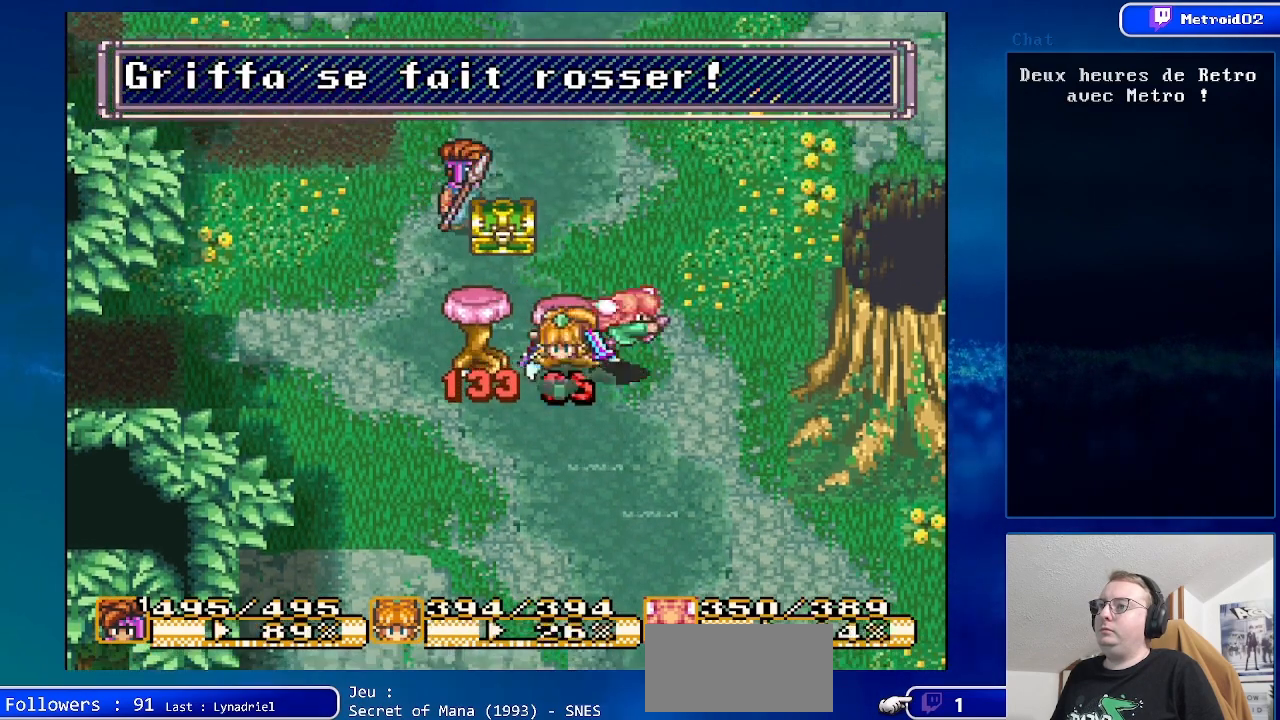
Gameplay with a controller (Nintendo layout); each line is a JSON object with the inputs held at the frame after it. "events" lists button and stick changes between this image and that frame as [ms after this image, input, new state], when the widget could be followed in between. Not read: L3 R3.
{"buttons": [], "events": [[83, "A", "up"]]}
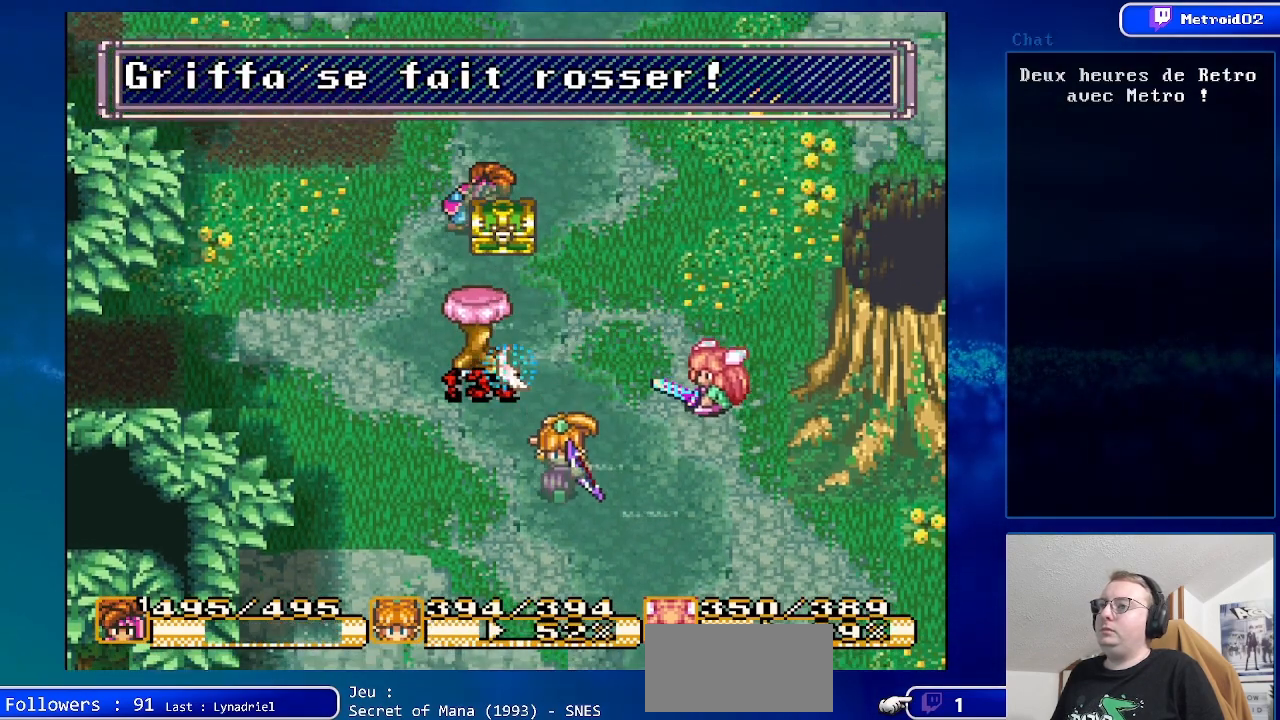
{"buttons": [], "events": []}
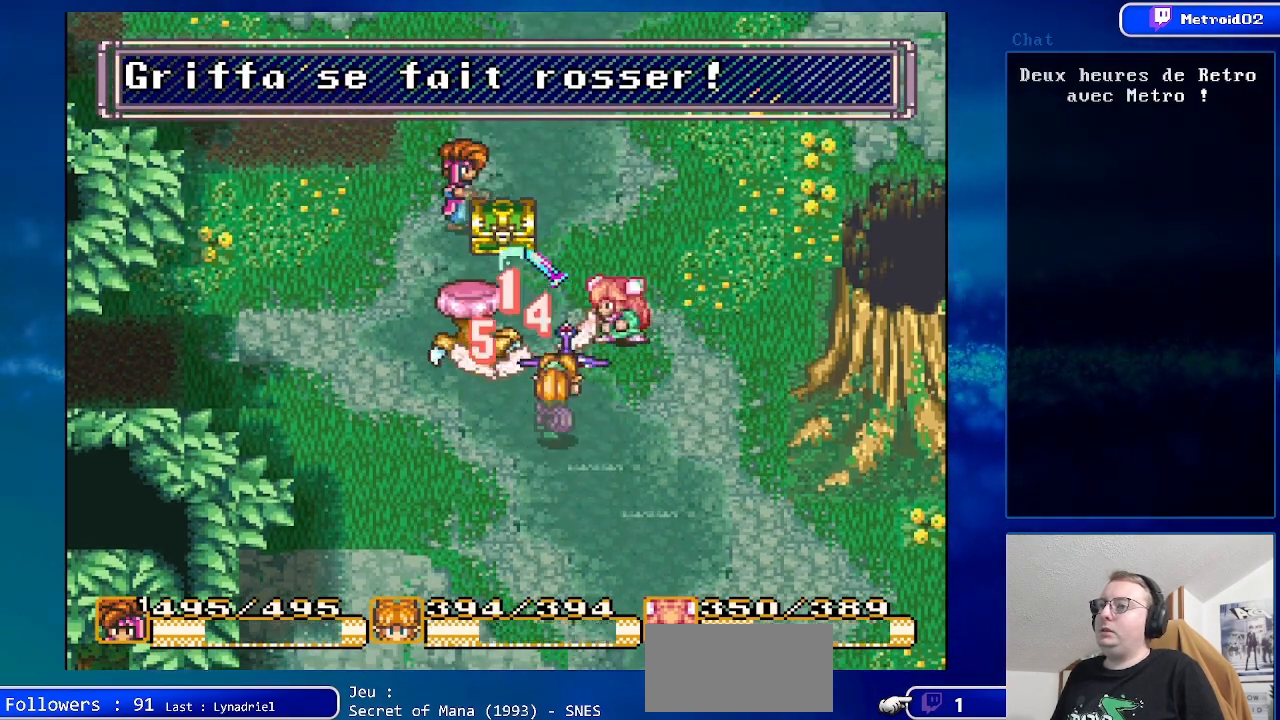
{"buttons": [], "events": []}
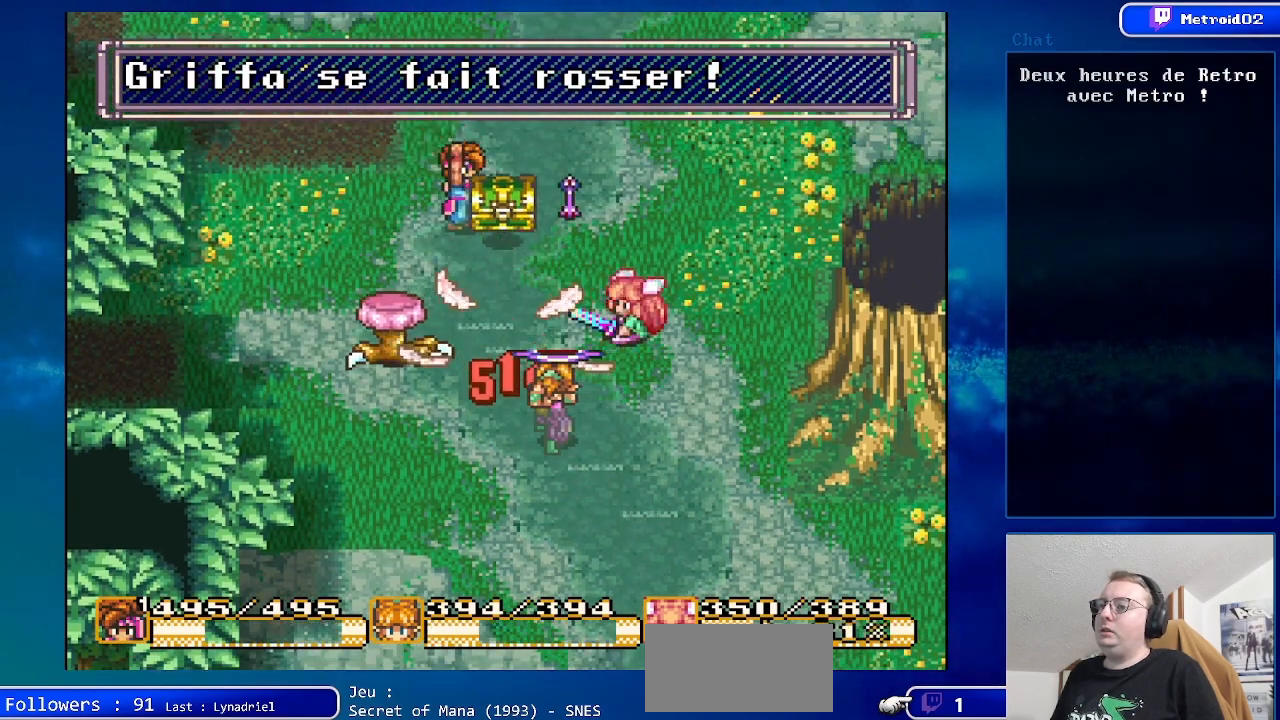
{"buttons": [], "events": []}
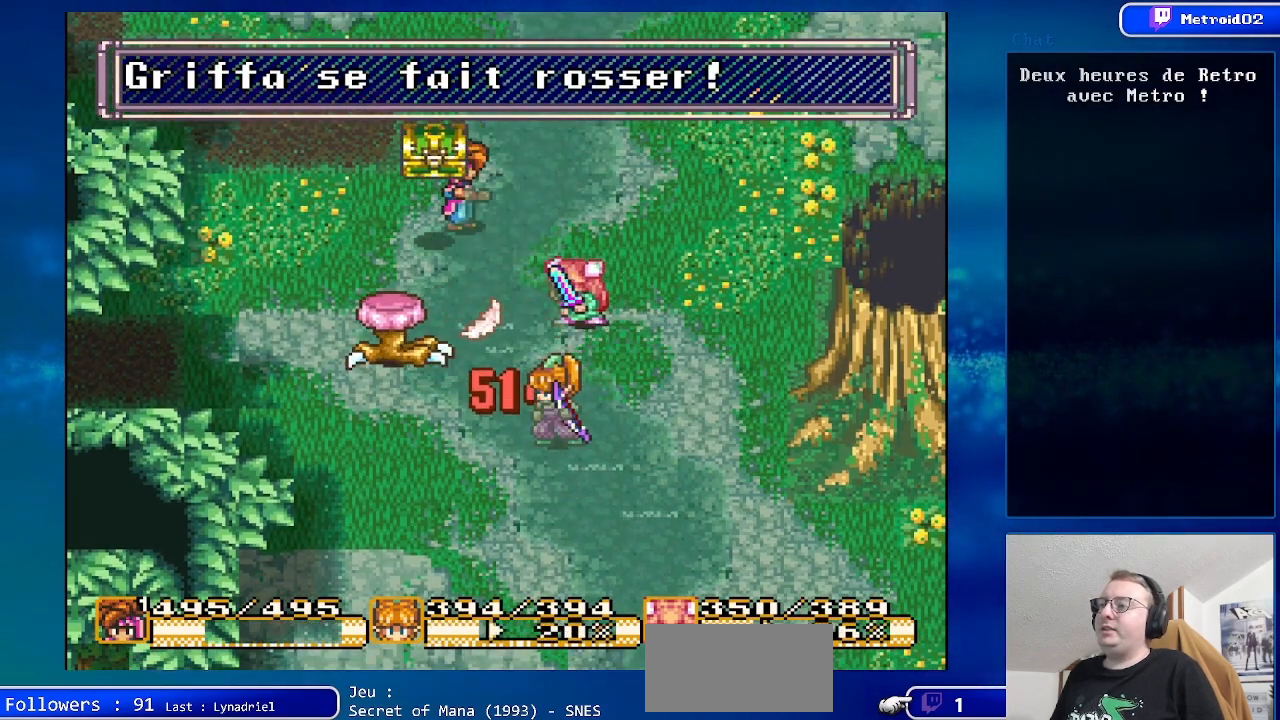
{"buttons": [], "events": []}
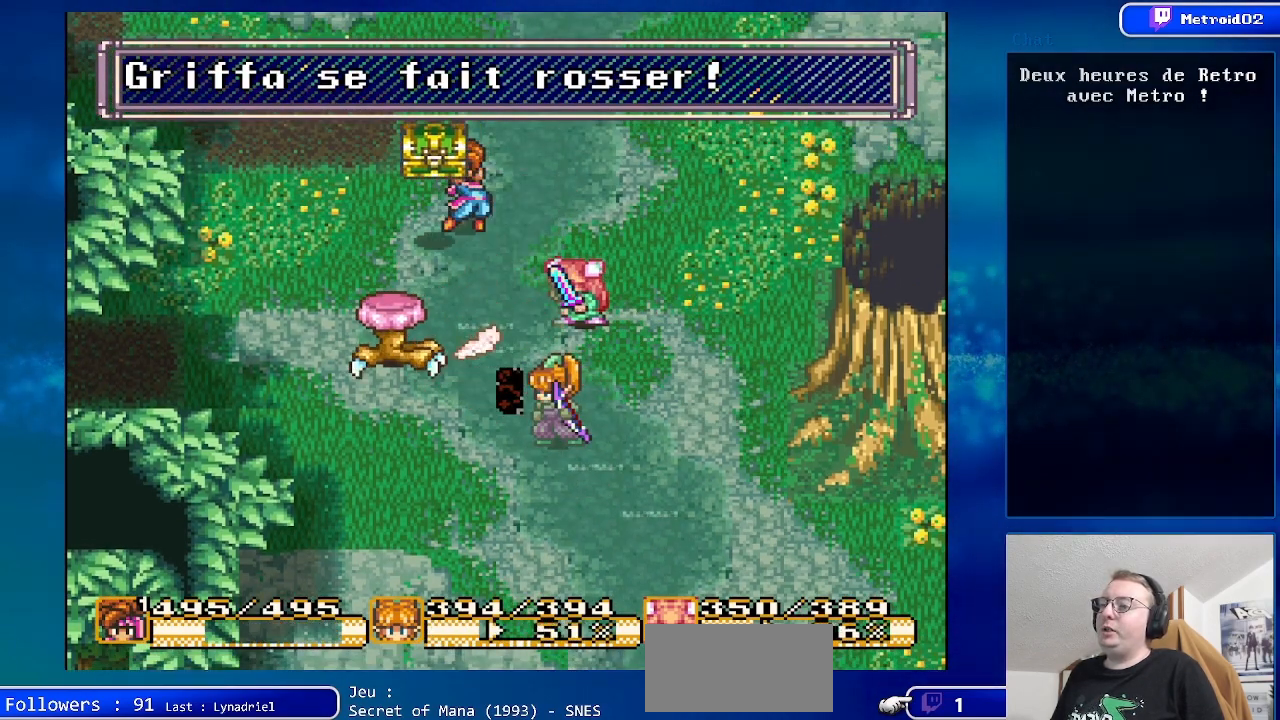
{"buttons": [], "events": []}
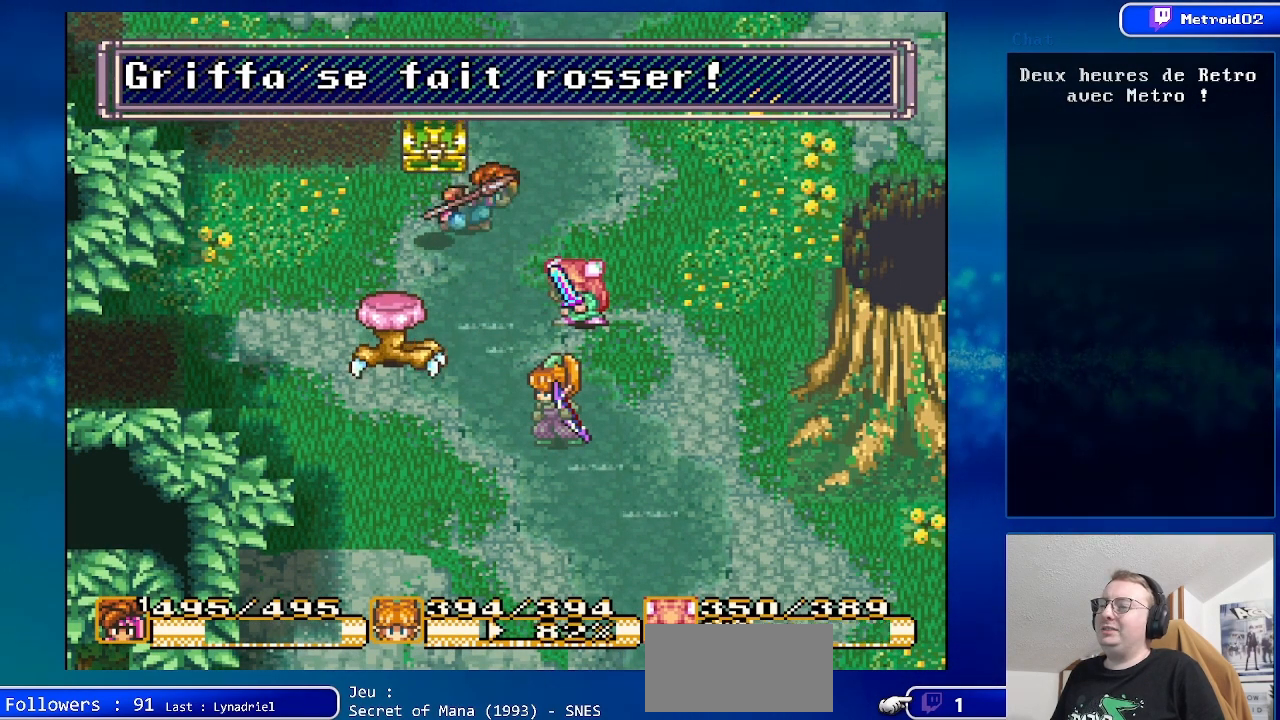
{"buttons": [], "events": []}
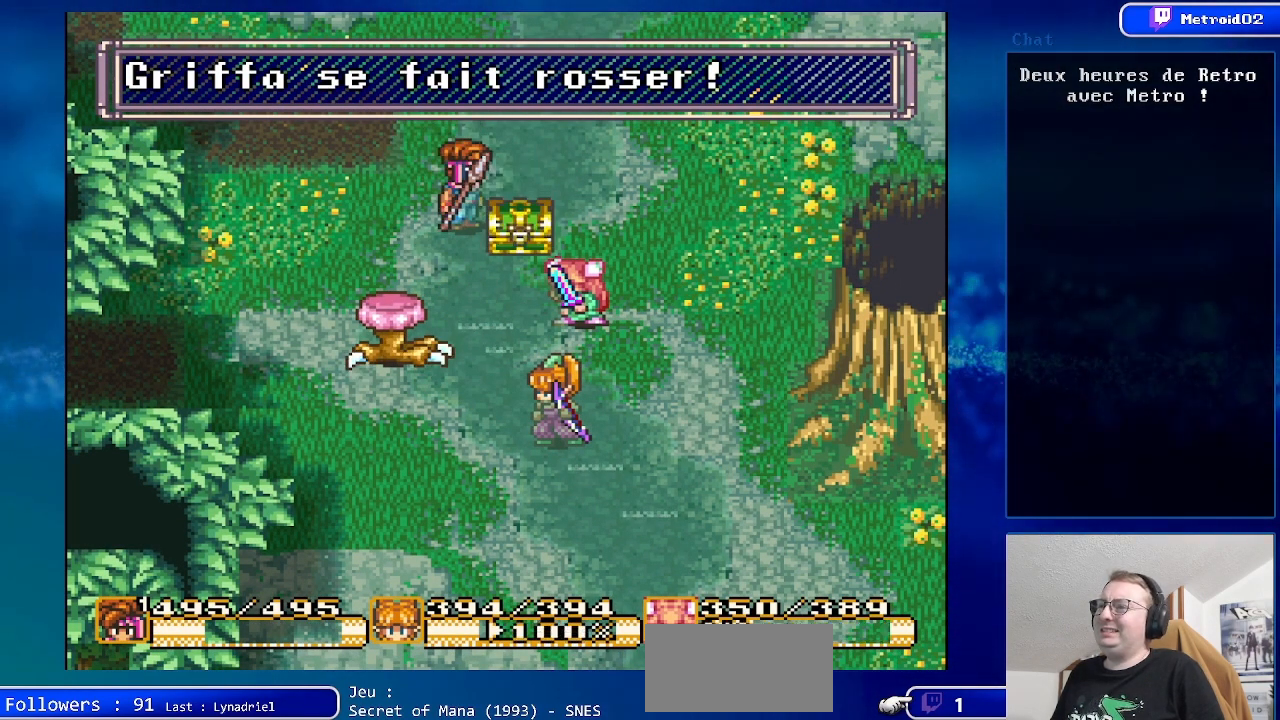
{"buttons": [], "events": []}
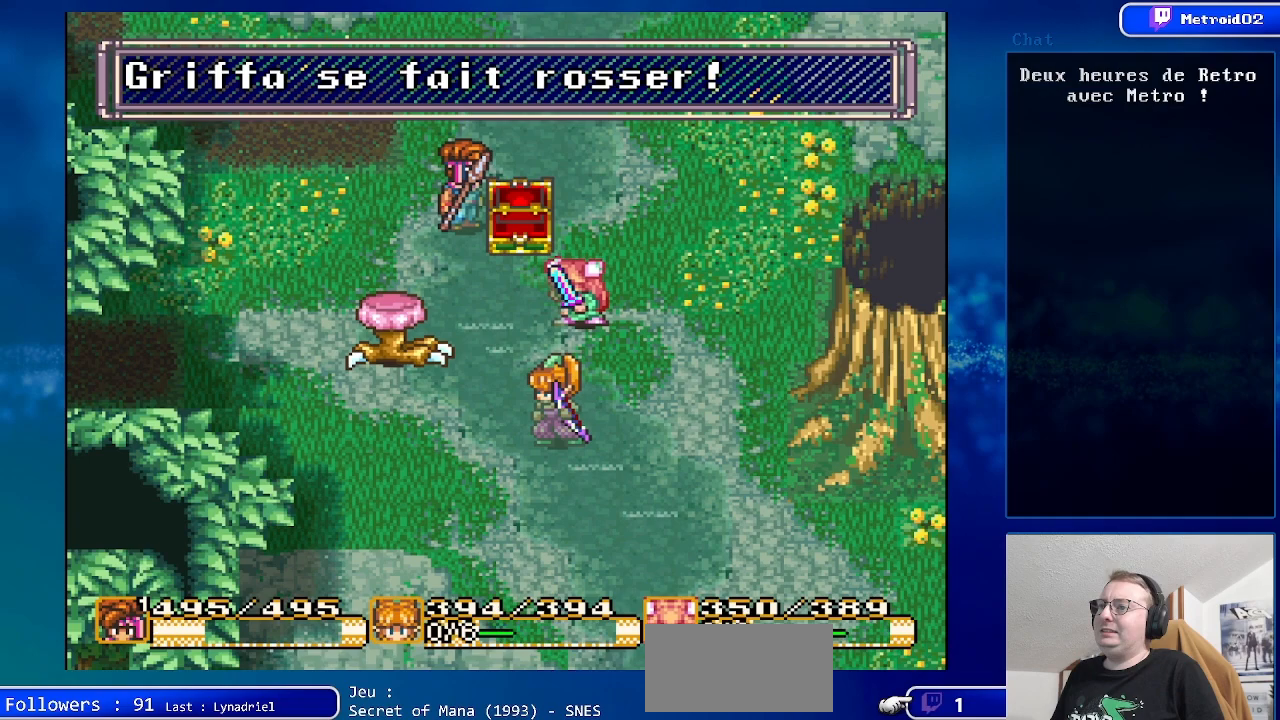
{"buttons": [], "events": []}
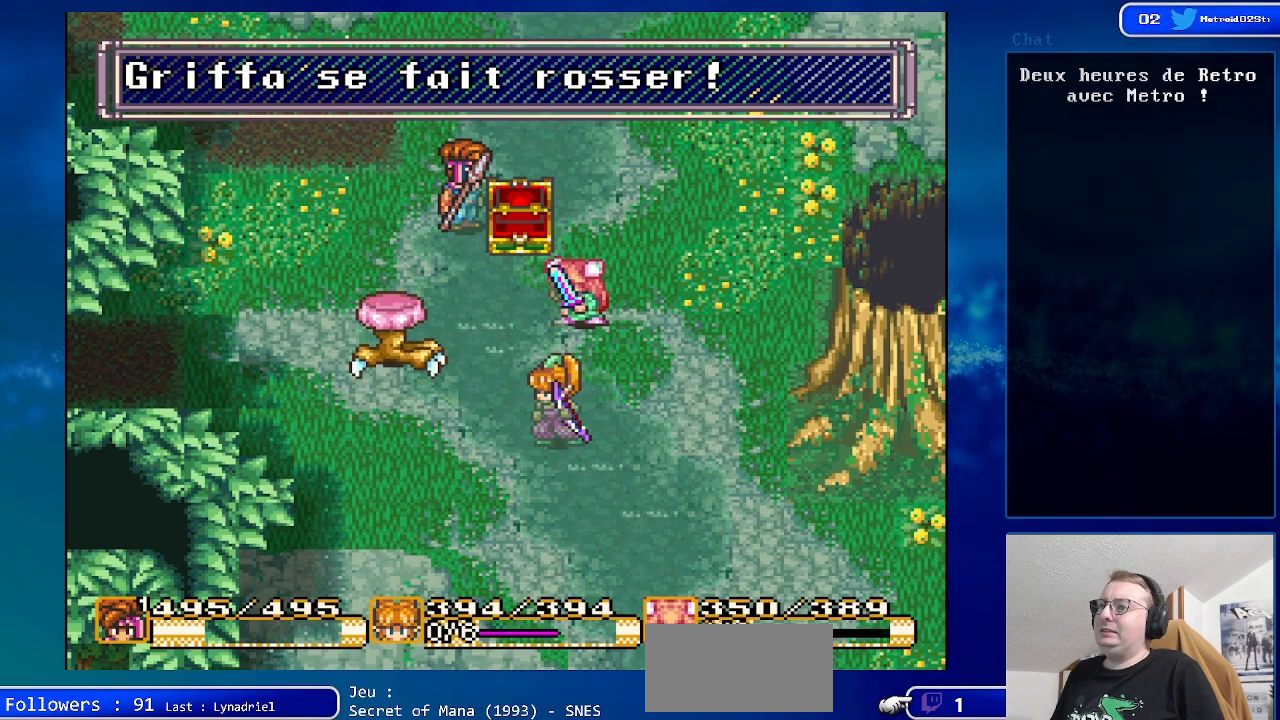
{"buttons": ["DPAD_LEFT"], "events": [[267, "DPAD_LEFT", "down"]]}
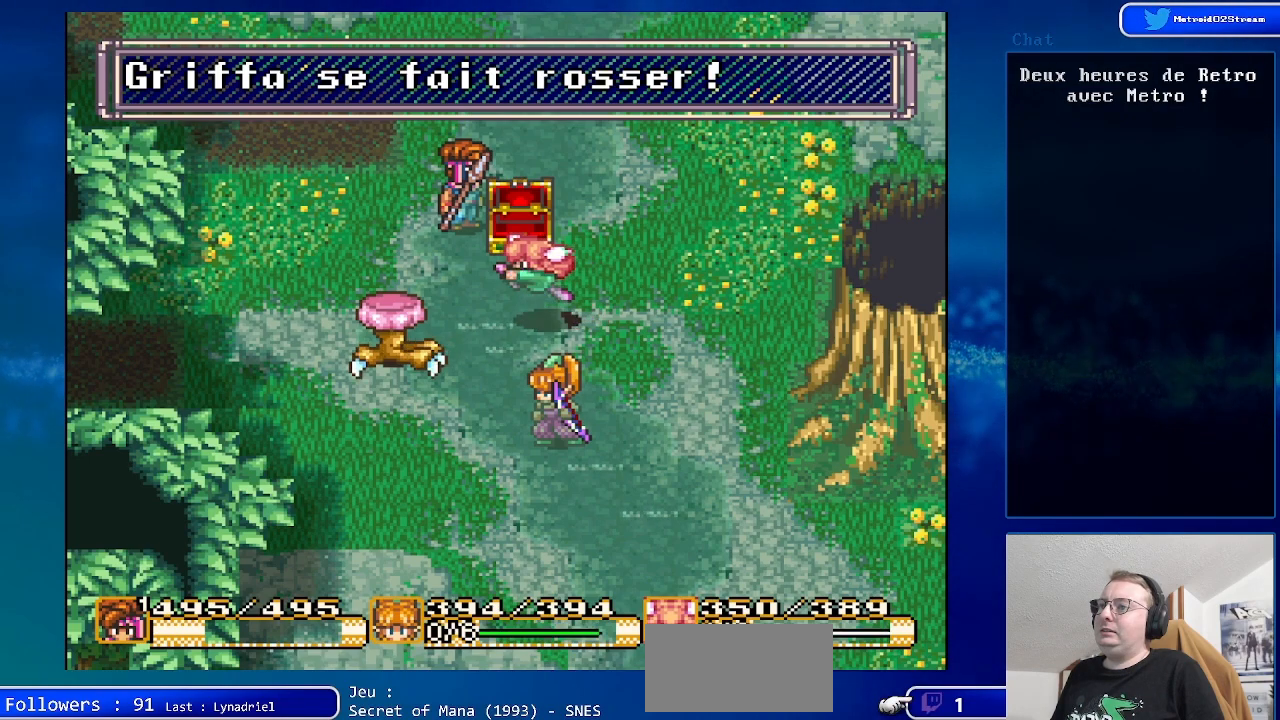
{"buttons": [], "events": [[83, "DPAD_LEFT", "up"]]}
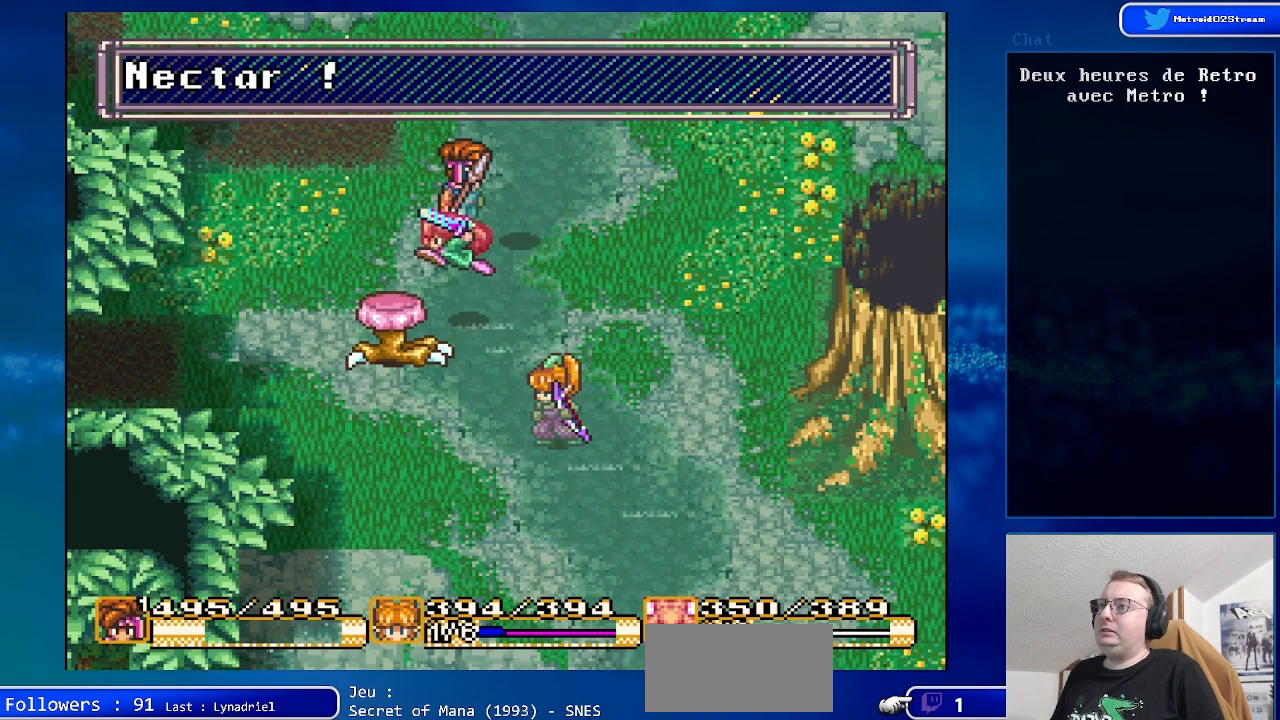
{"buttons": [], "events": []}
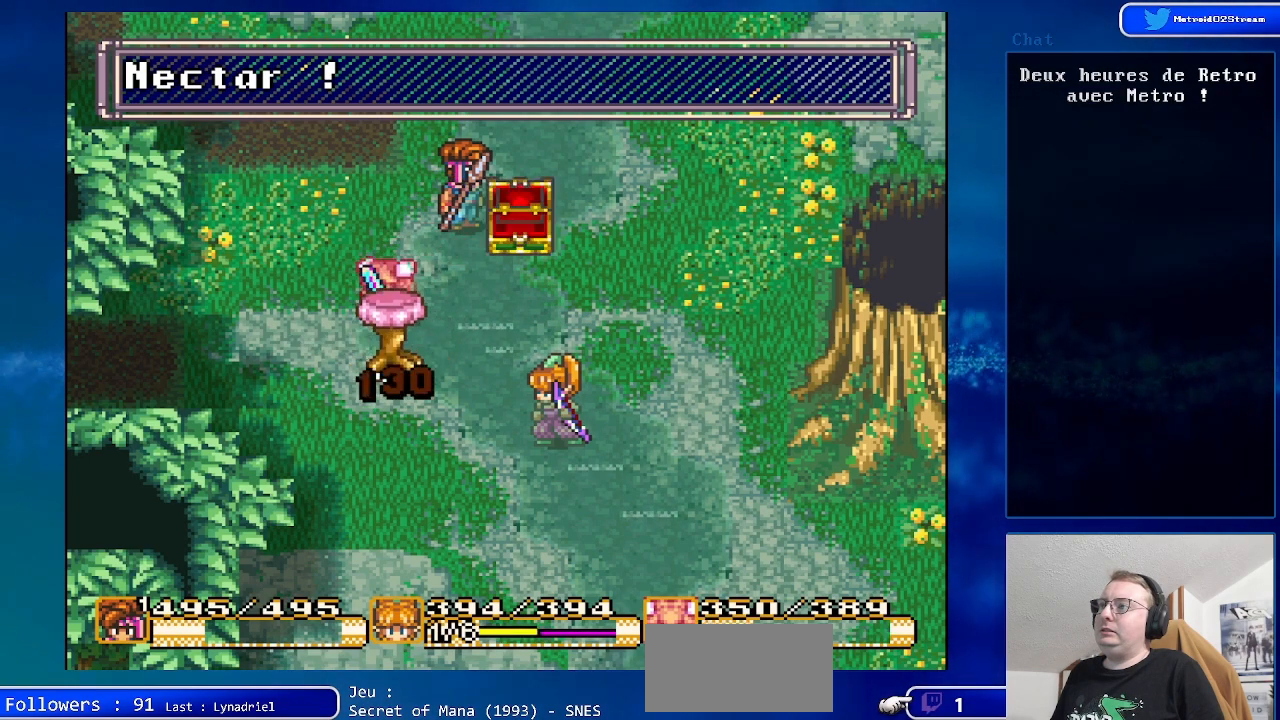
{"buttons": [], "events": []}
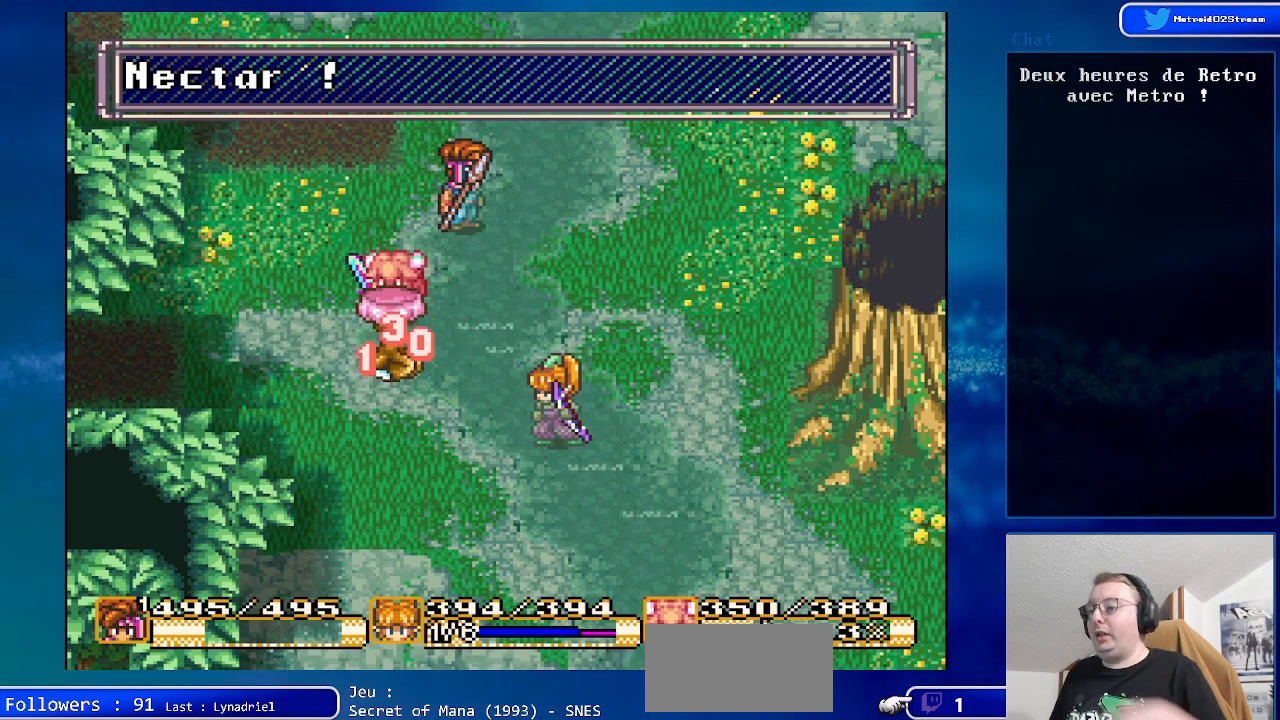
{"buttons": [], "events": []}
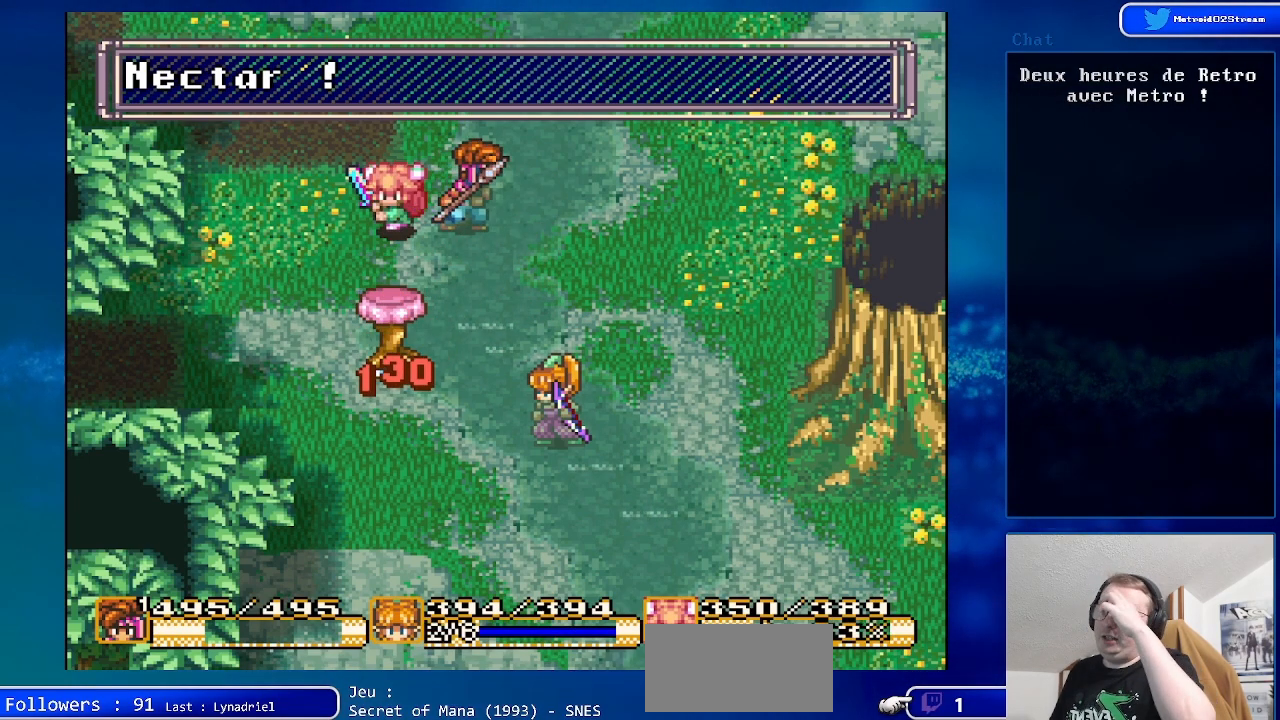
{"buttons": [], "events": [[83, "DPAD_LEFT", "down"], [250, "DPAD_LEFT", "up"]]}
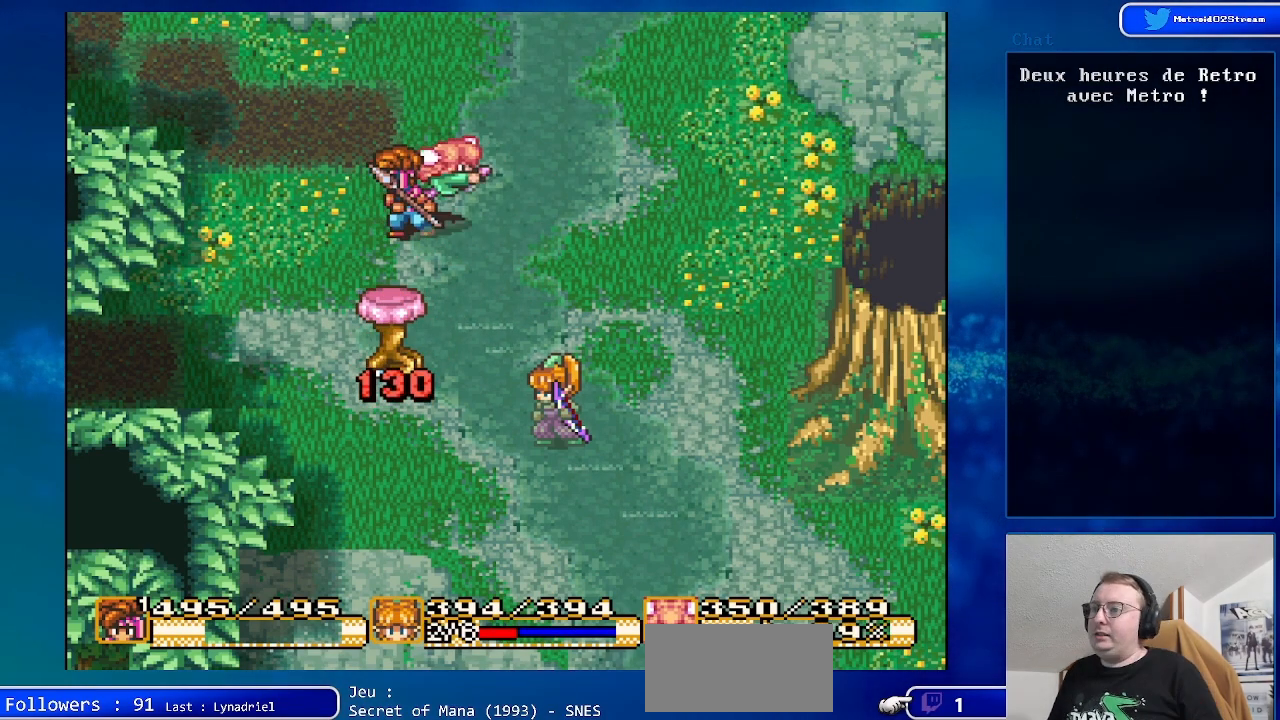
{"buttons": ["A"], "events": [[33, "DPAD_DOWN", "down"], [350, "A", "down"], [400, "DPAD_DOWN", "up"]]}
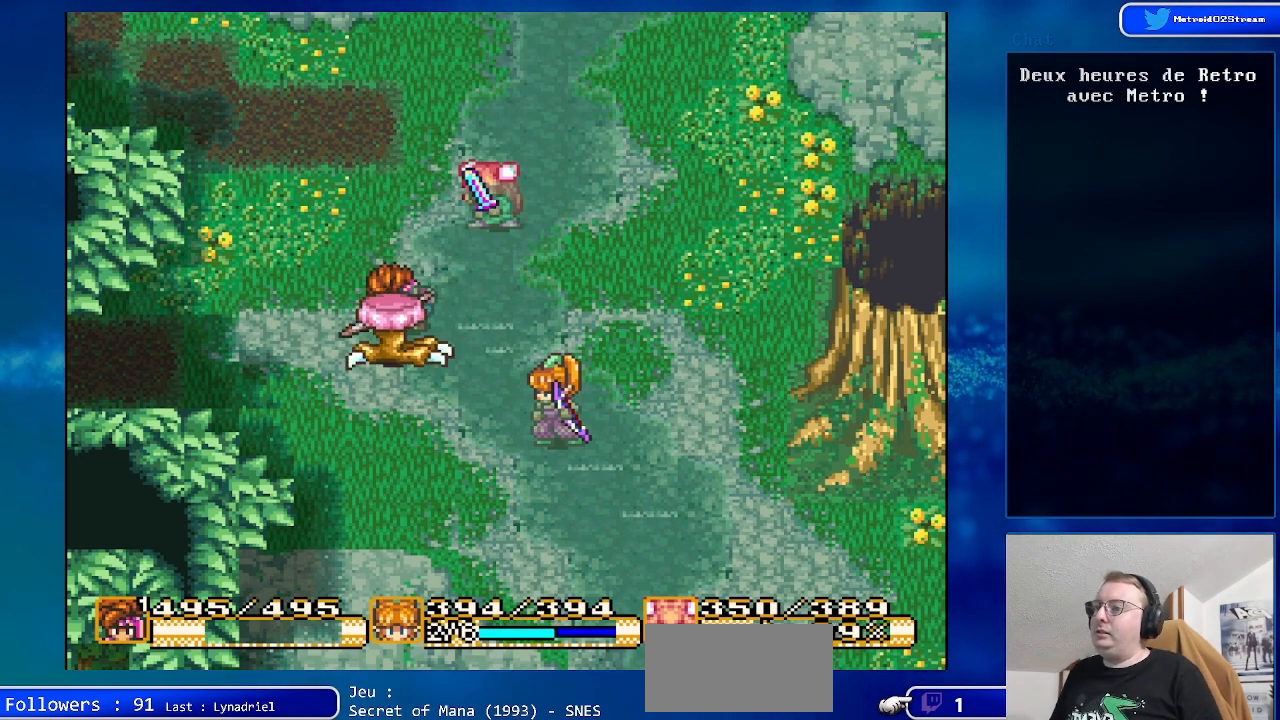
{"buttons": [], "events": [[250, "A", "up"]]}
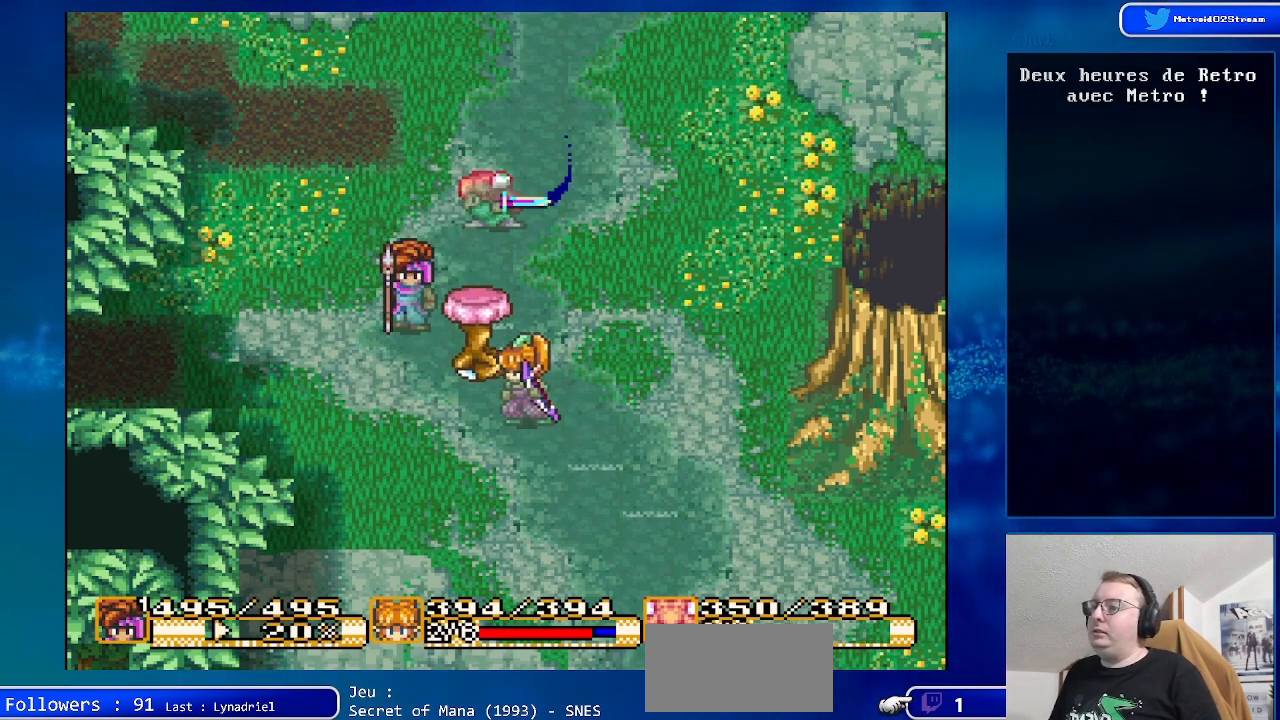
{"buttons": ["A"], "events": [[167, "DPAD_RIGHT", "down"], [367, "A", "down"], [367, "DPAD_RIGHT", "up"]]}
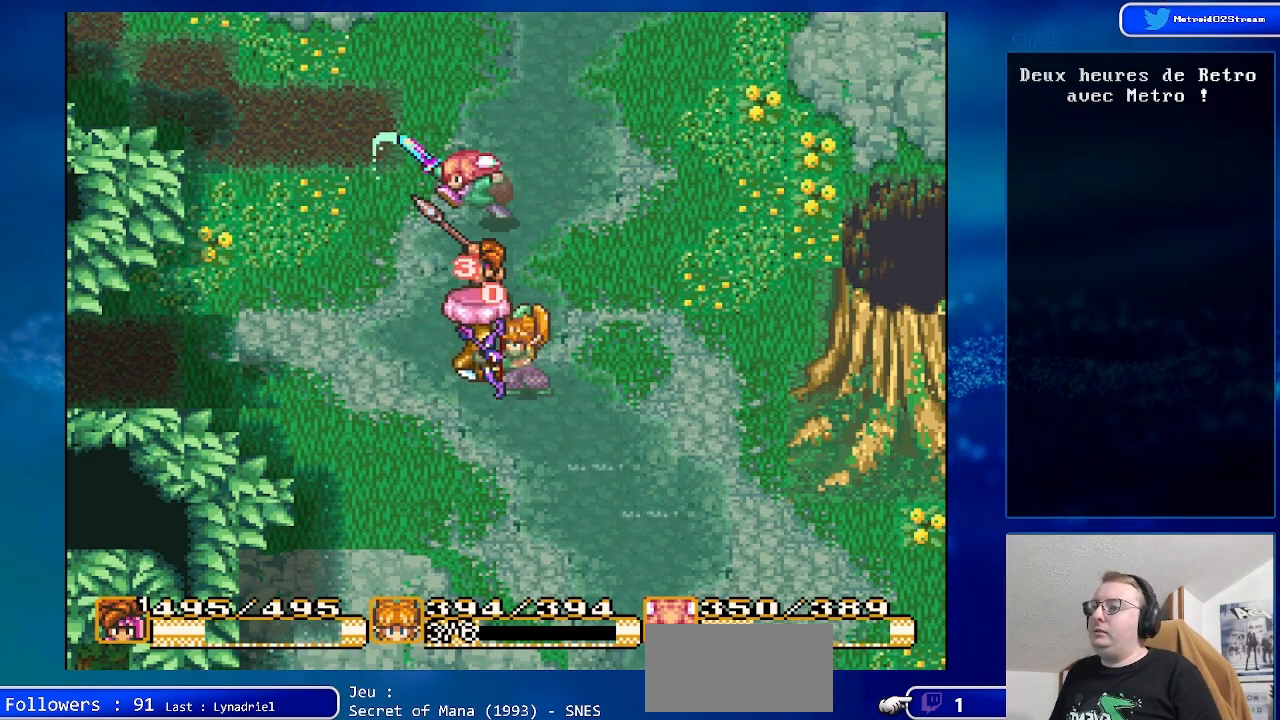
{"buttons": ["DPAD_UP", "DPAD_LEFT"], "events": [[50, "A", "up"], [433, "DPAD_UP", "down"], [483, "DPAD_LEFT", "down"]]}
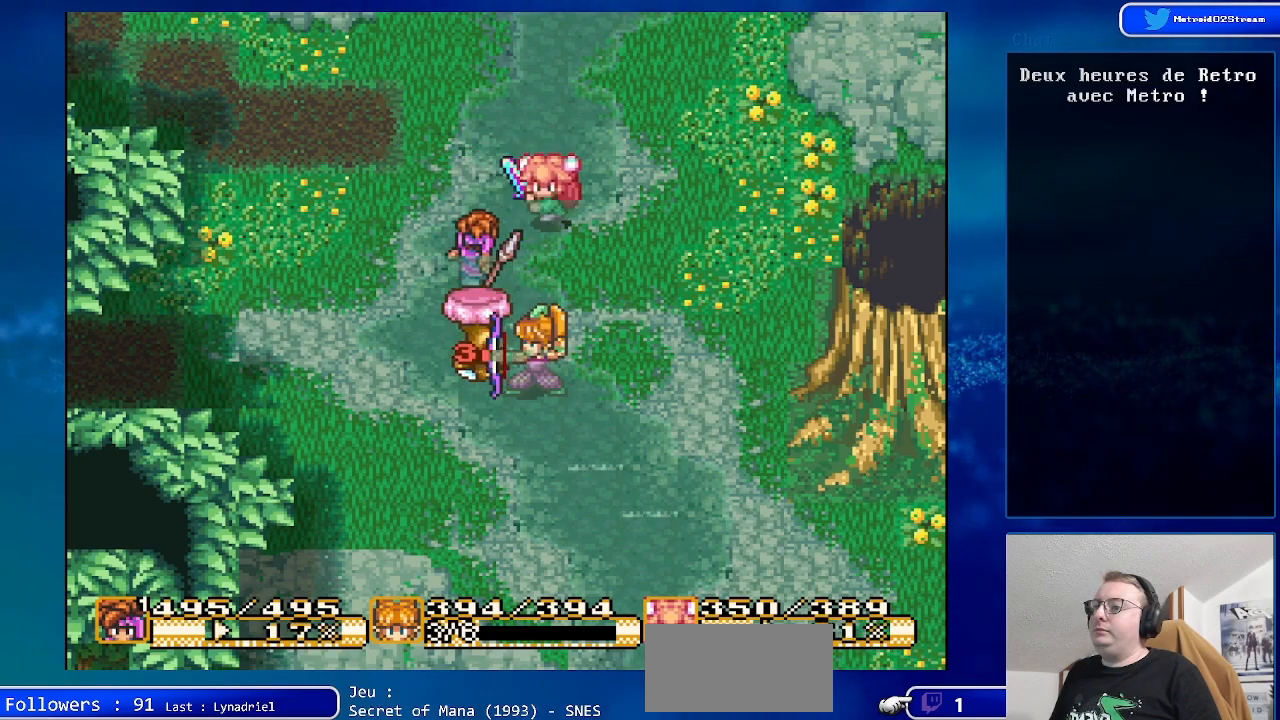
{"buttons": ["X"], "events": [[167, "DPAD_UP", "up"], [283, "DPAD_DOWN", "down"], [367, "DPAD_LEFT", "up"], [383, "X", "down"], [400, "DPAD_LEFT", "down"], [450, "DPAD_DOWN", "up"], [467, "DPAD_LEFT", "up"]]}
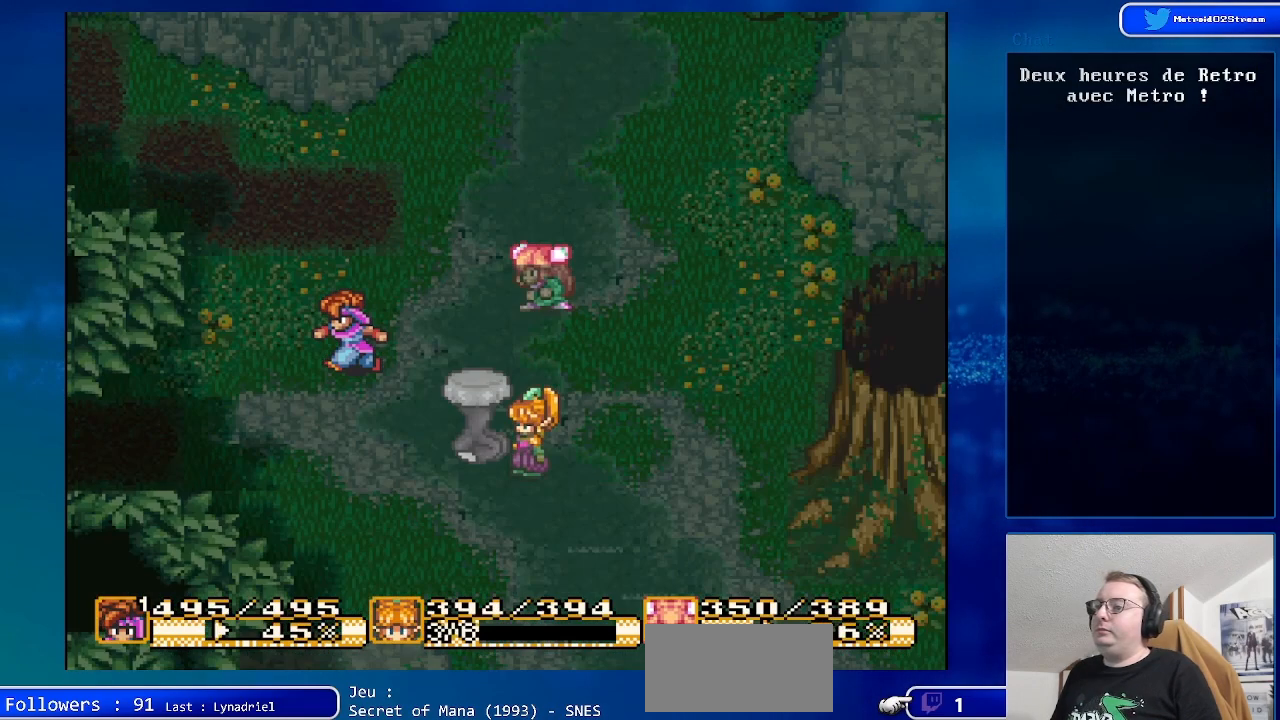
{"buttons": [], "events": [[67, "X", "up"]]}
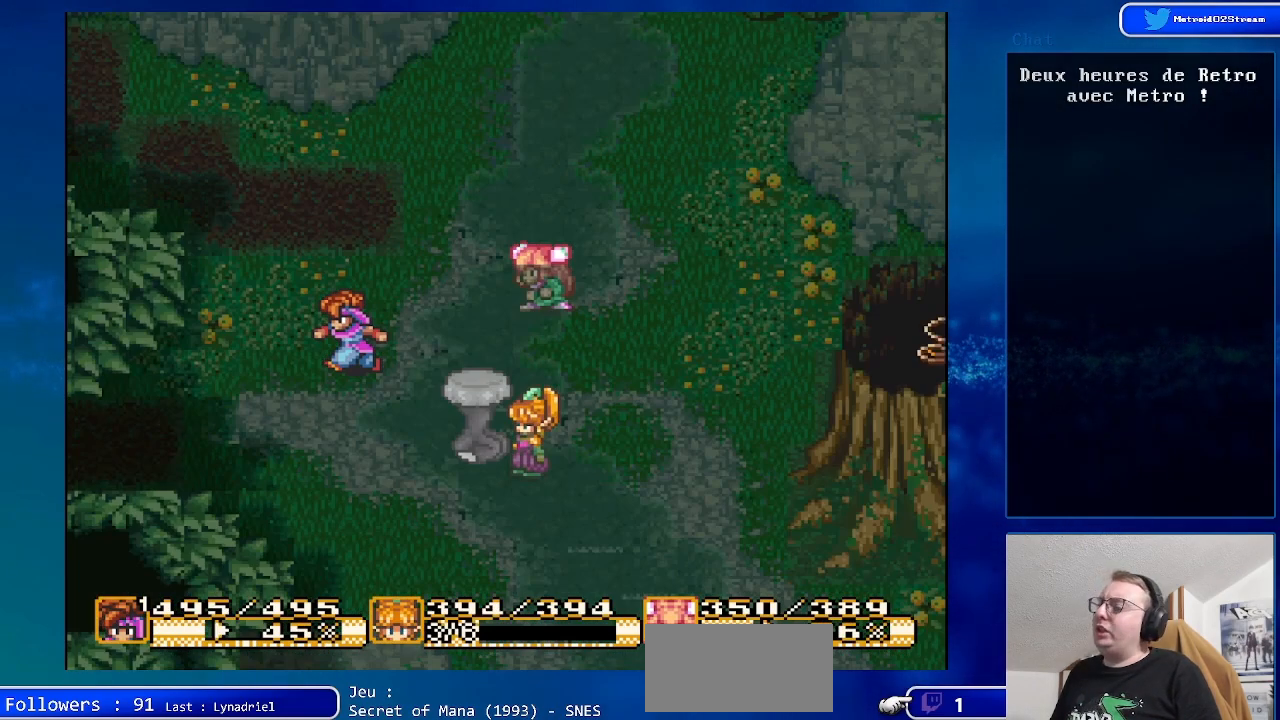
{"buttons": [], "events": []}
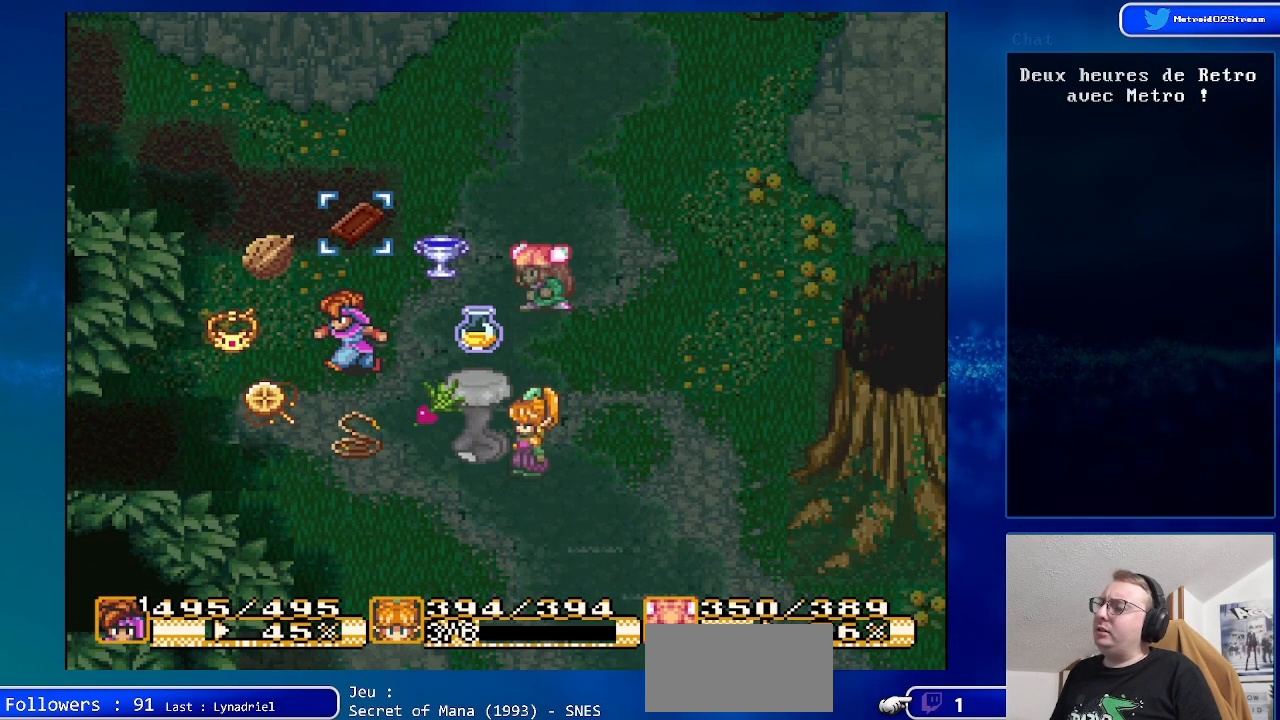
{"buttons": ["DPAD_LEFT"], "events": [[300, "DPAD_LEFT", "down"], [450, "DPAD_LEFT", "up"], [500, "DPAD_LEFT", "down"]]}
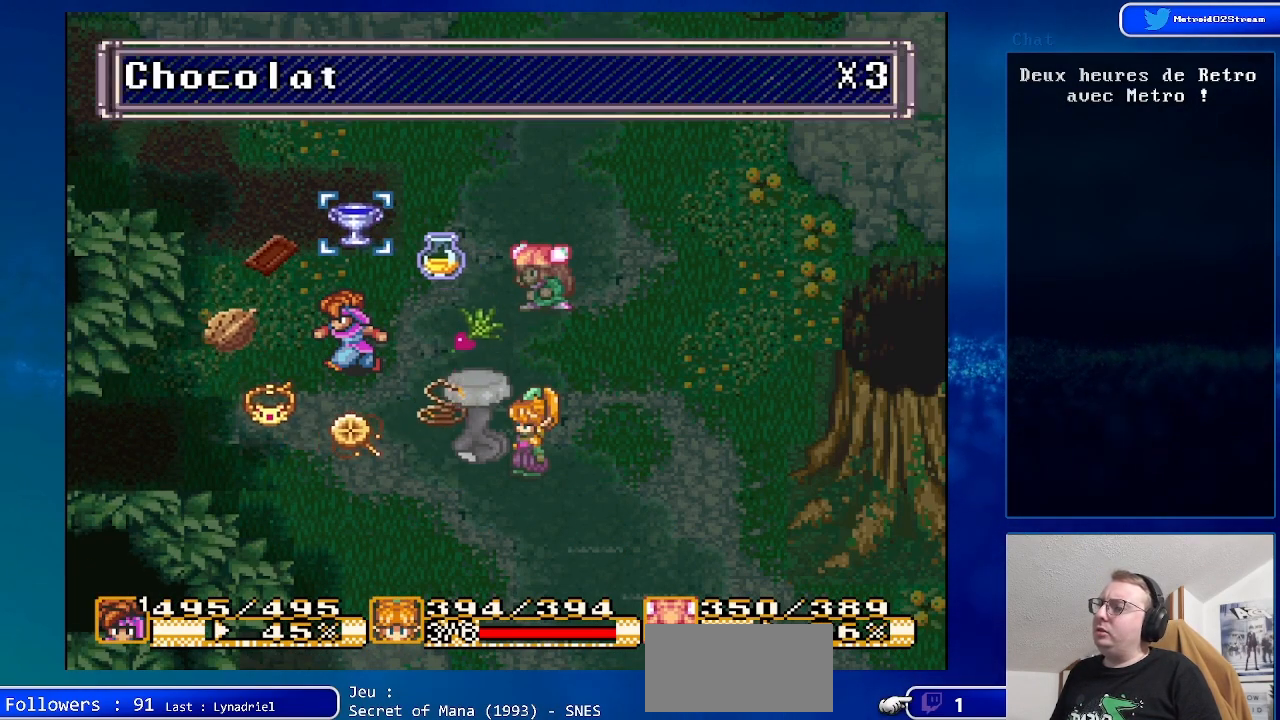
{"buttons": [], "events": [[133, "DPAD_LEFT", "up"]]}
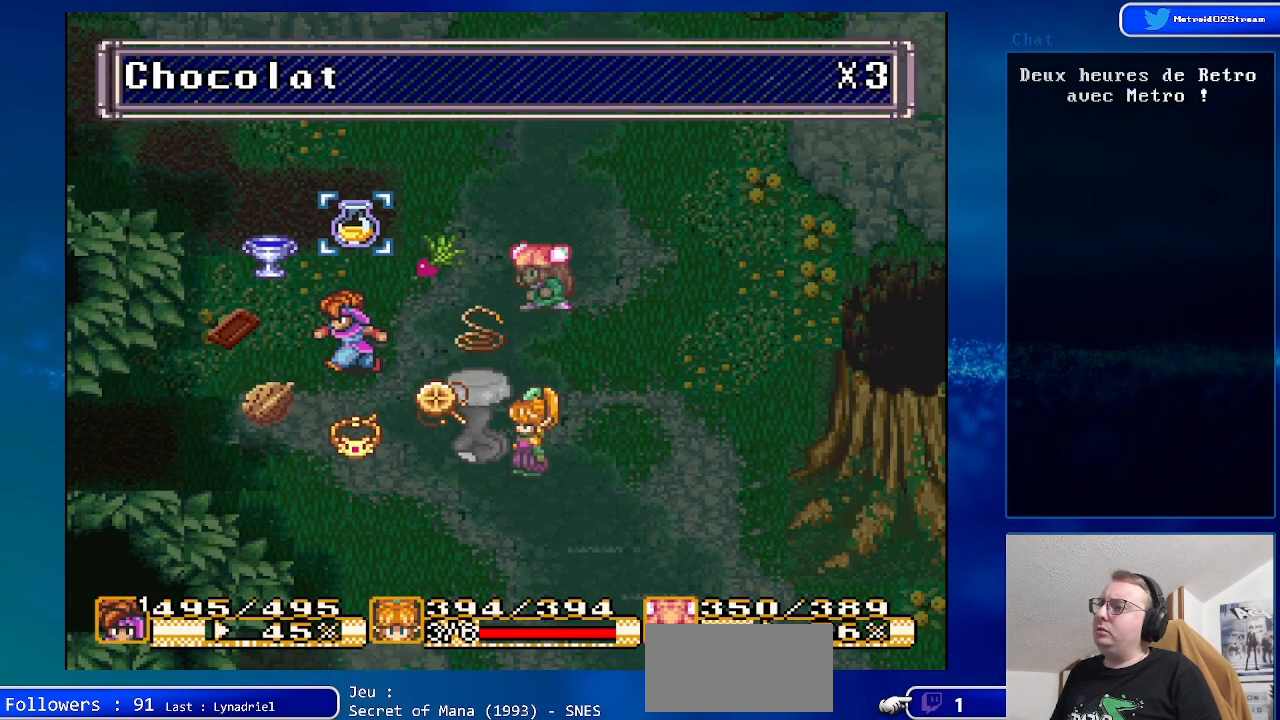
{"buttons": ["DPAD_RIGHT"], "events": [[500, "DPAD_RIGHT", "down"]]}
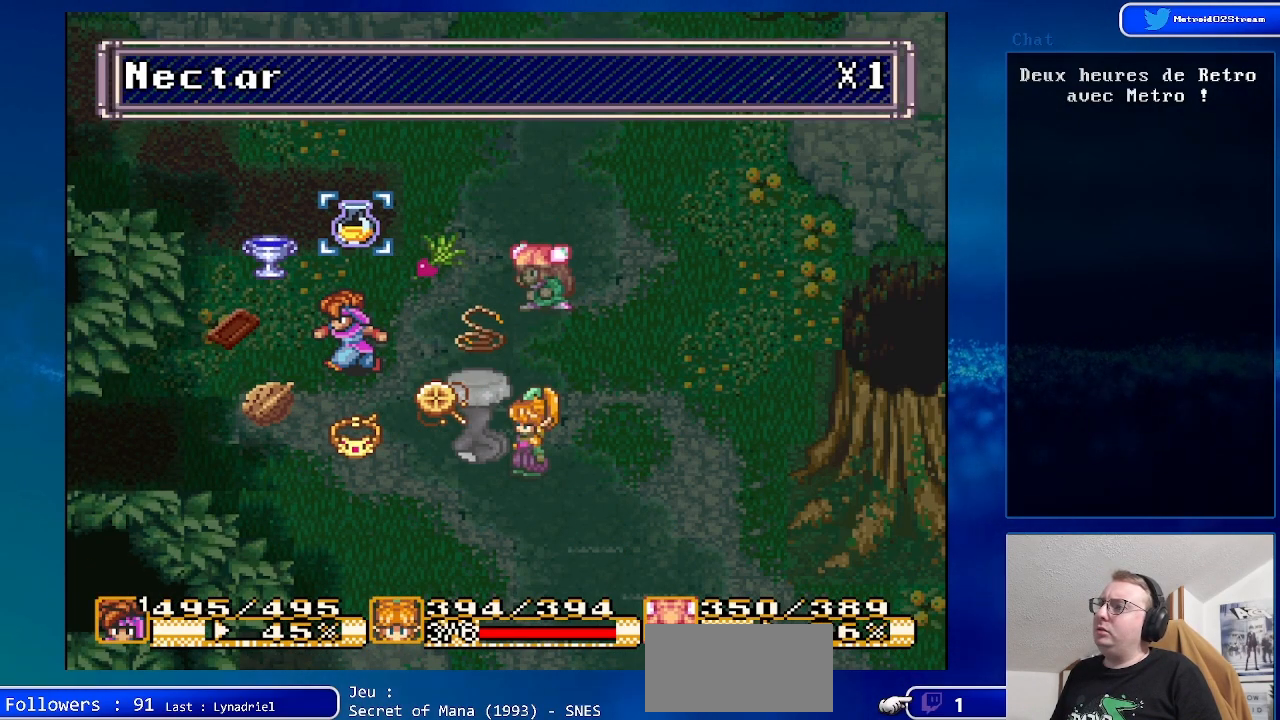
{"buttons": [], "events": [[133, "DPAD_RIGHT", "up"], [300, "DPAD_RIGHT", "down"], [400, "DPAD_RIGHT", "up"]]}
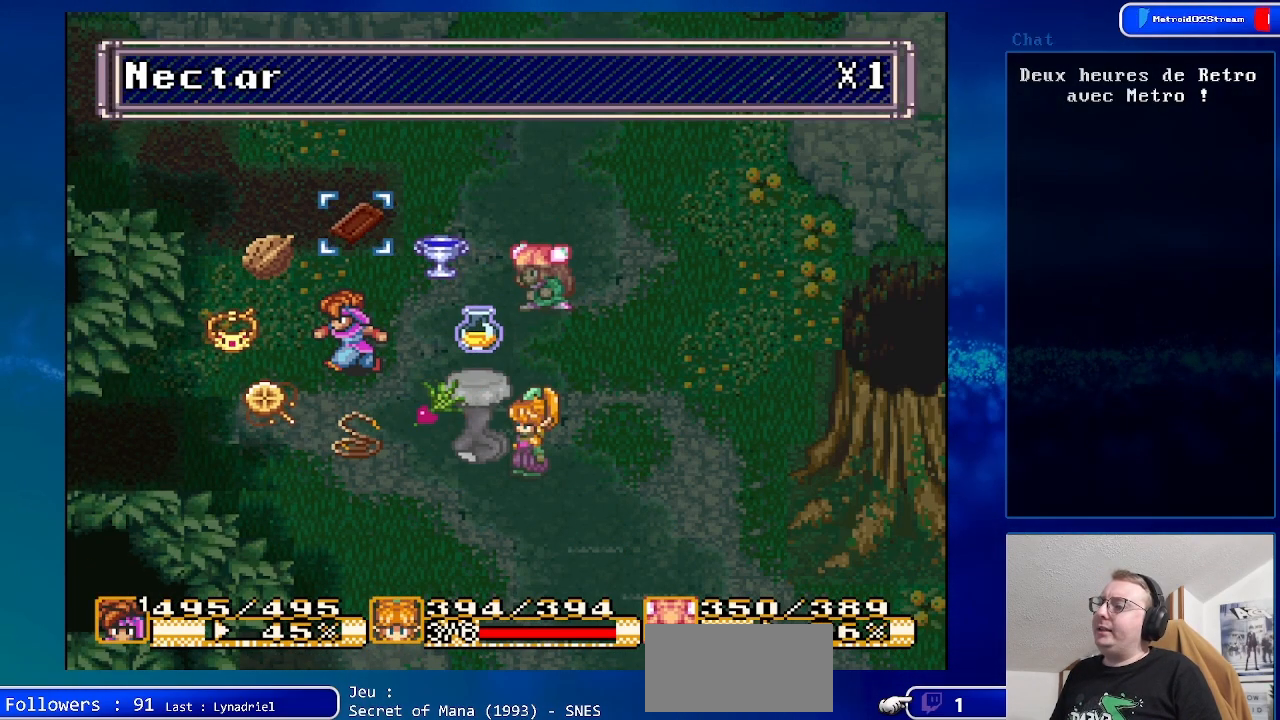
{"buttons": [], "events": [[300, "X", "down"], [433, "X", "up"]]}
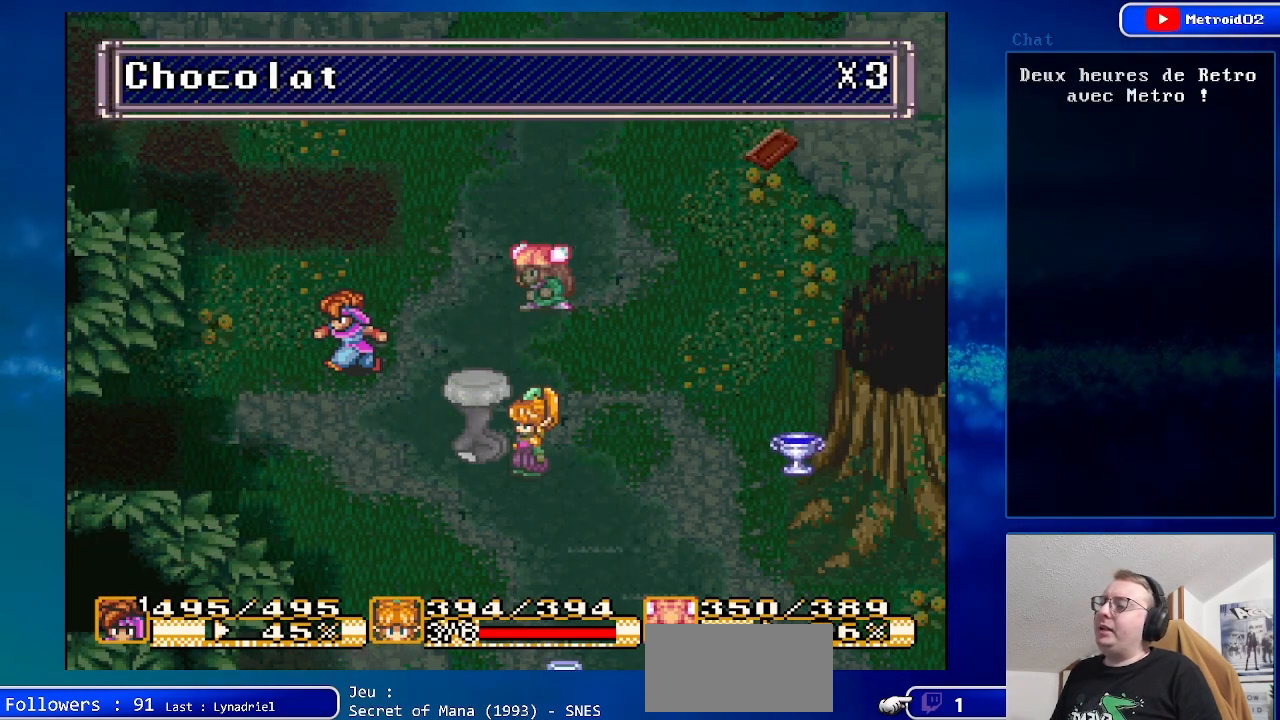
{"buttons": ["DPAD_DOWN"], "events": [[250, "DPAD_DOWN", "down"]]}
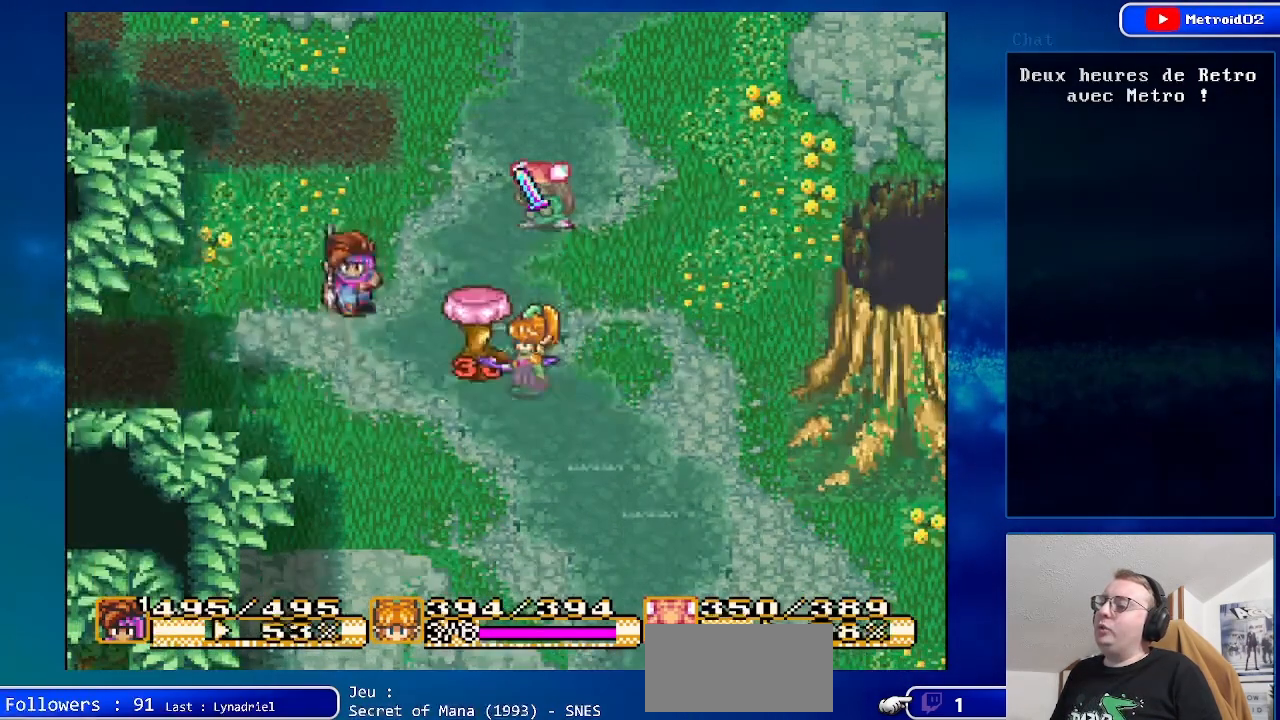
{"buttons": ["A"], "events": [[150, "DPAD_DOWN", "up"], [233, "DPAD_RIGHT", "down"], [433, "A", "down"], [467, "DPAD_RIGHT", "up"]]}
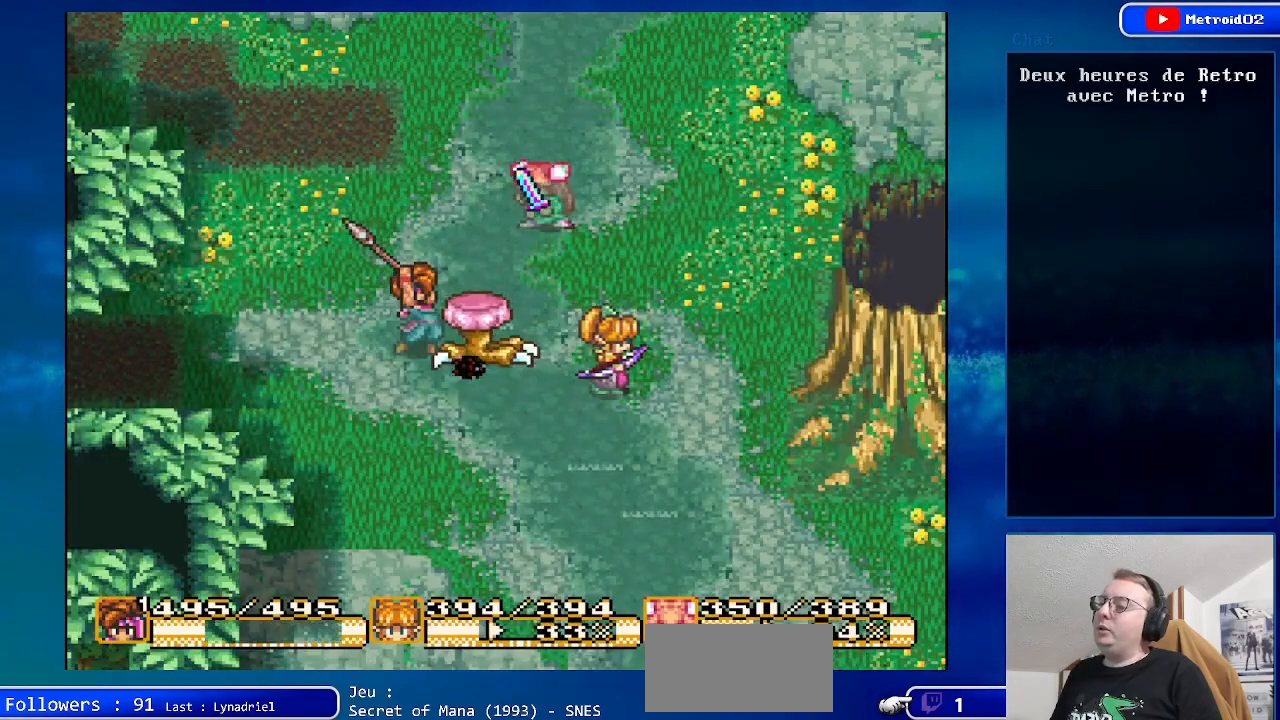
{"buttons": [], "events": [[167, "A", "up"]]}
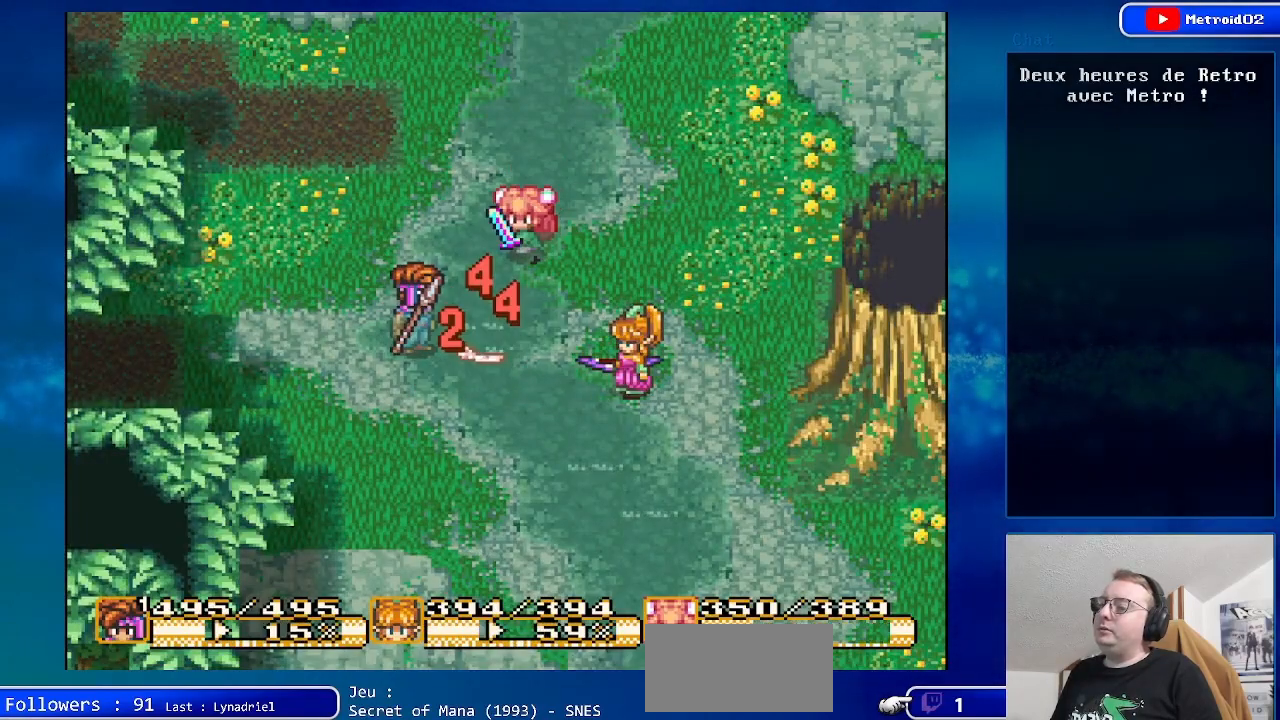
{"buttons": [], "events": [[267, "DPAD_UP", "down"], [467, "DPAD_UP", "up"]]}